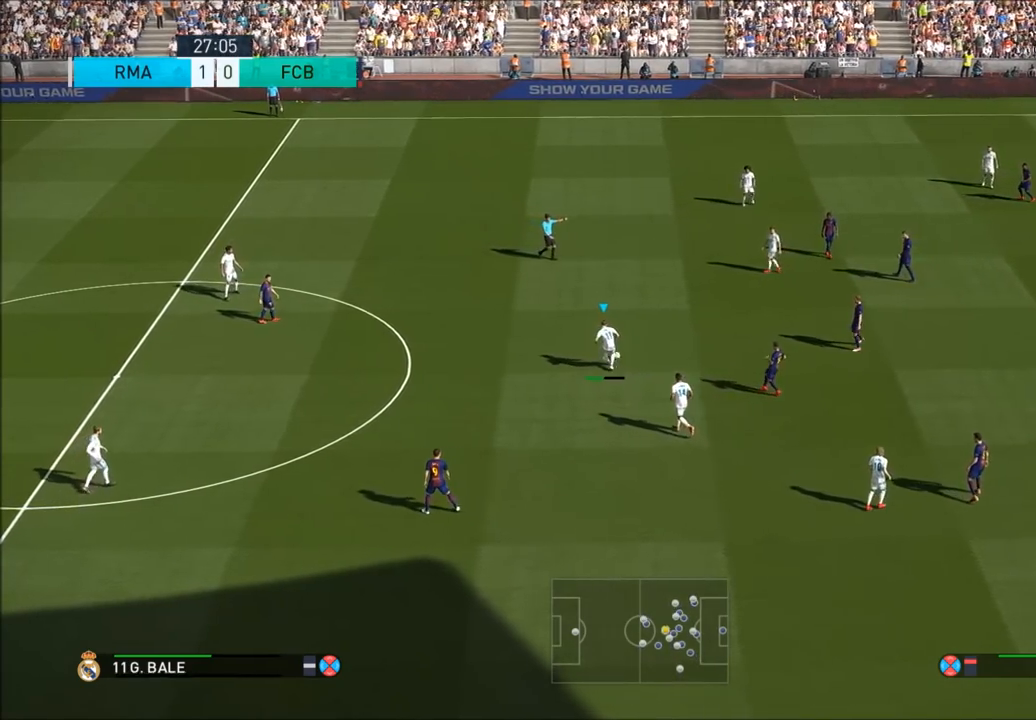
Gameplay with a controller (PlayStation layout); each line is a JSON object with the inputs held at the frame after it (dt_ms = milliseconds from this image to that frame). "button_events" lists button changes between this image and that frame as [ms after this image, input, new state], when the widget could be followed in between (sticks are given only as held states). Not read: L3 R3.
{"dt_ms": 500, "buttons": [], "left_stick": "down", "right_stick": "center", "button_events": [[417, "TRIANGLE", "down"], [433, "TRIANGLE", "up"]]}
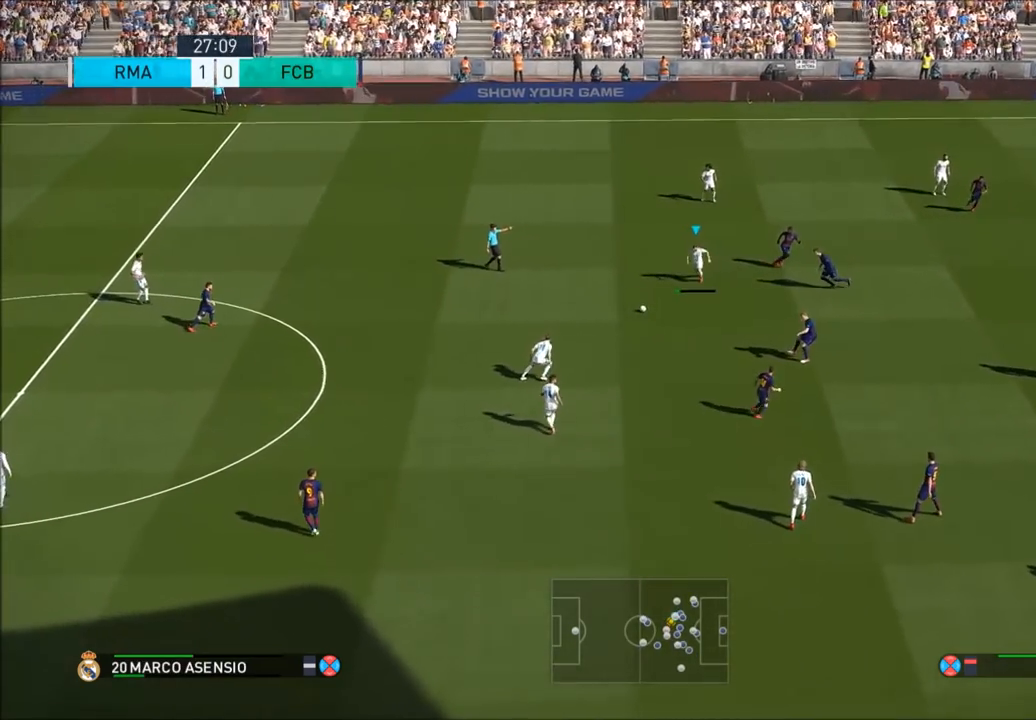
{"dt_ms": 500, "buttons": [], "left_stick": "center", "right_stick": "center", "button_events": []}
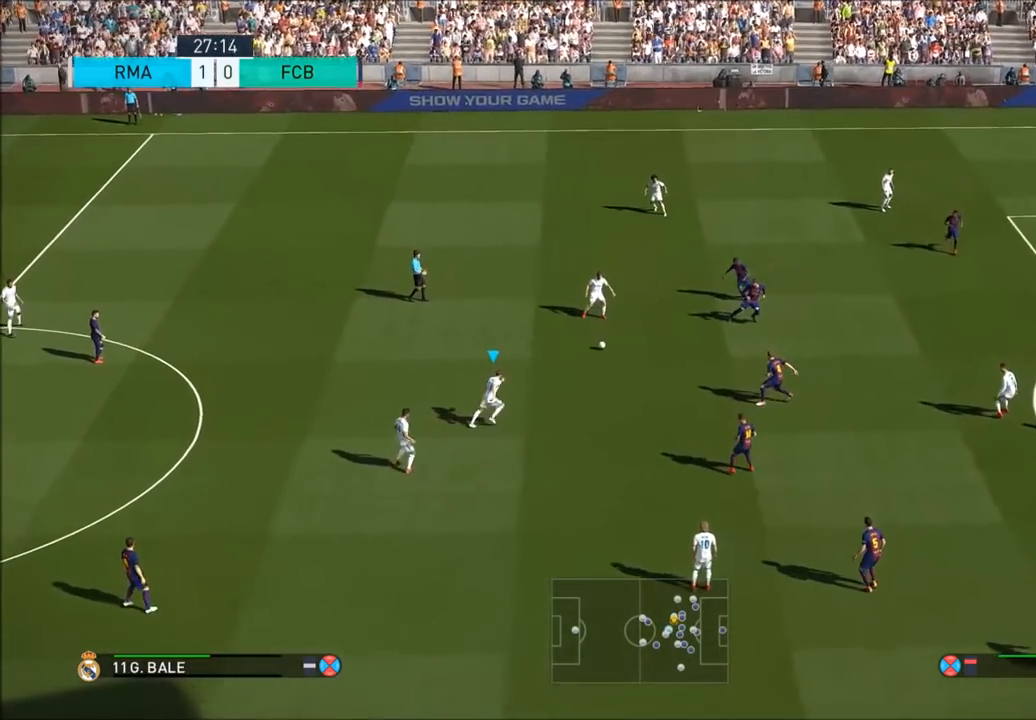
{"dt_ms": 500, "buttons": [], "left_stick": "center", "right_stick": "center", "button_events": []}
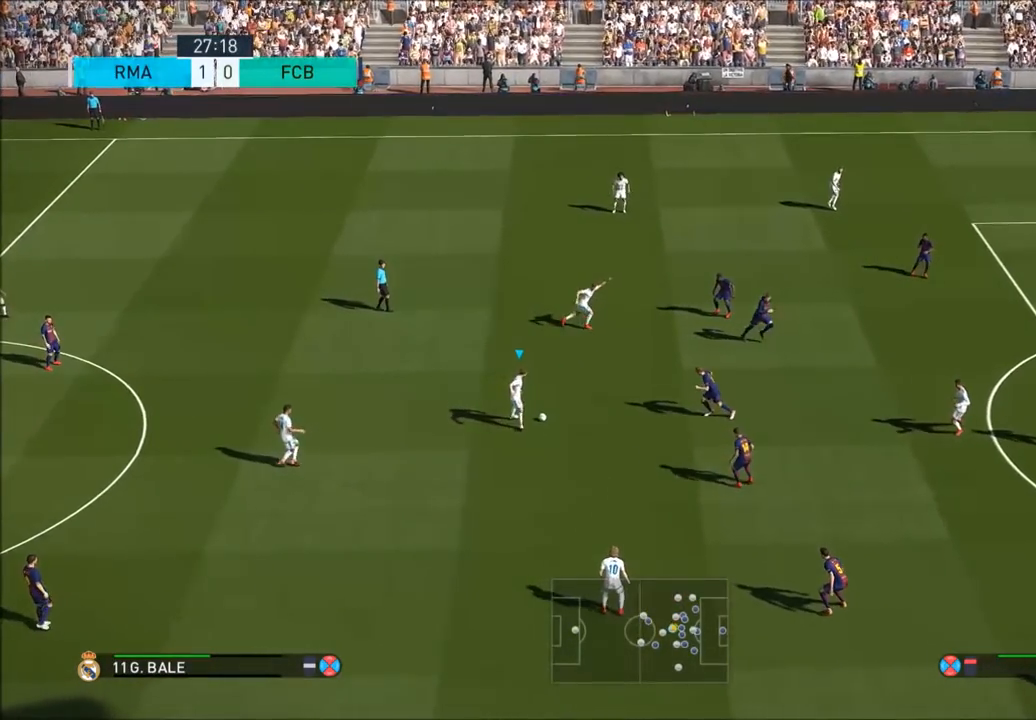
{"dt_ms": 500, "buttons": [], "left_stick": "up", "right_stick": "center", "button_events": []}
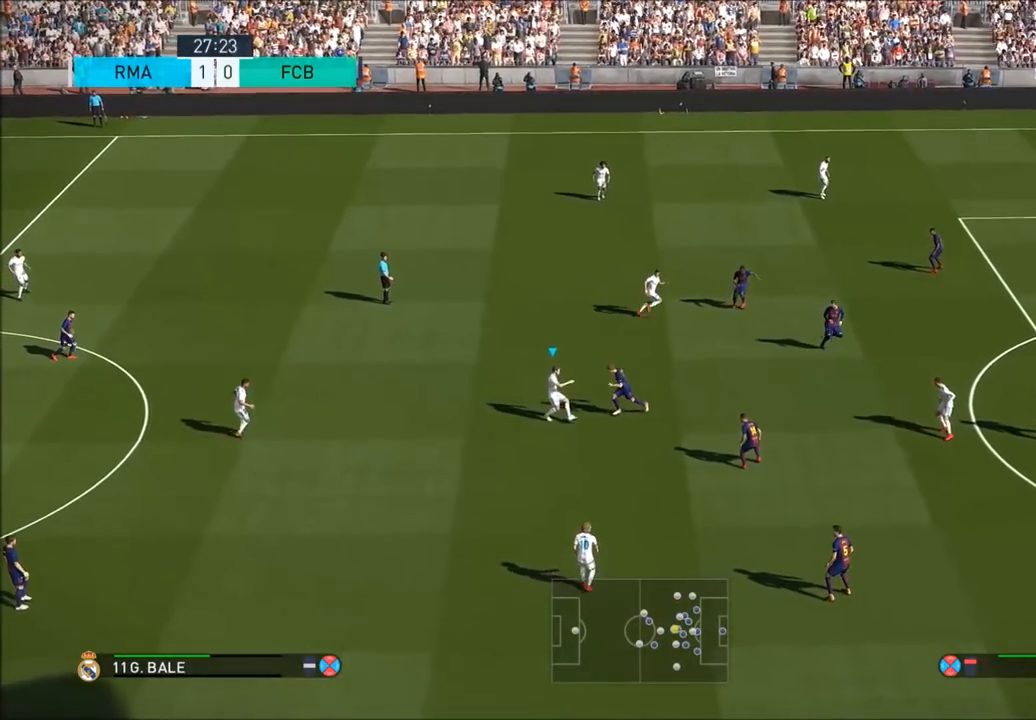
{"dt_ms": 500, "buttons": [], "left_stick": "up-right", "right_stick": "center", "button_events": []}
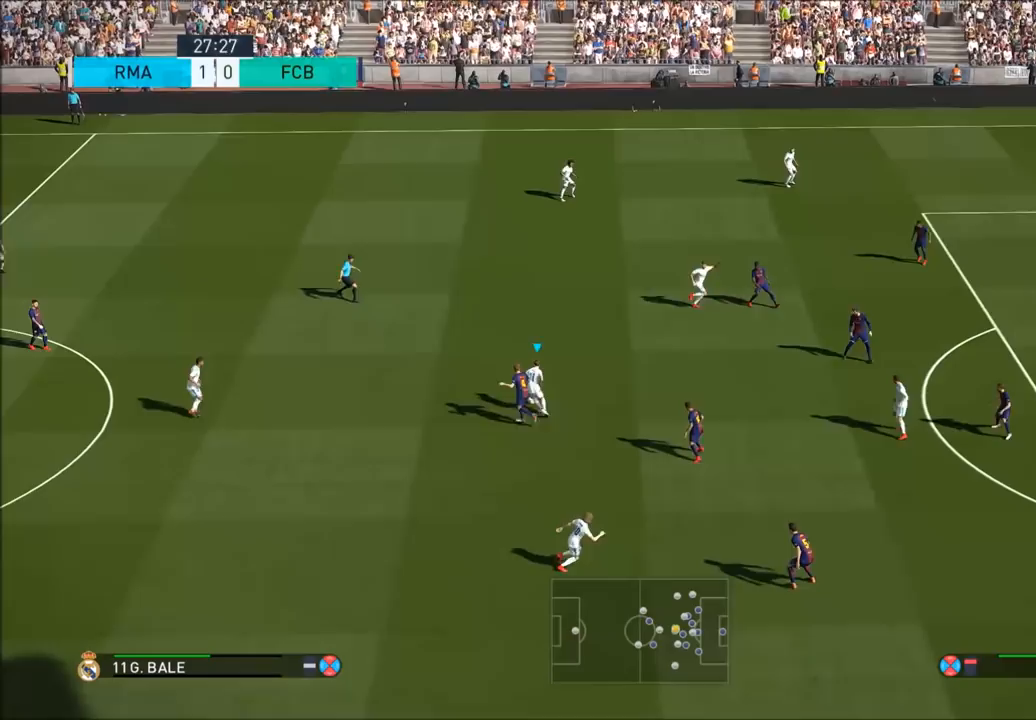
{"dt_ms": 500, "buttons": [], "left_stick": "up-right", "right_stick": "center", "button_events": []}
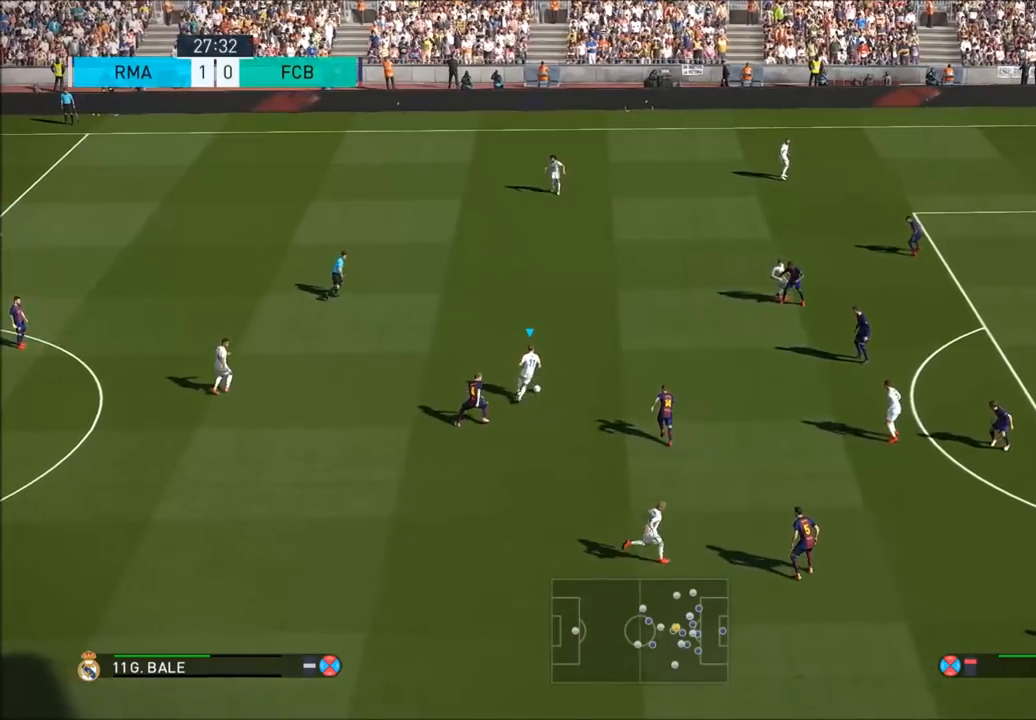
{"dt_ms": 500, "buttons": ["R1"], "left_stick": "down", "right_stick": "center", "button_events": [[417, "R1", "down"]]}
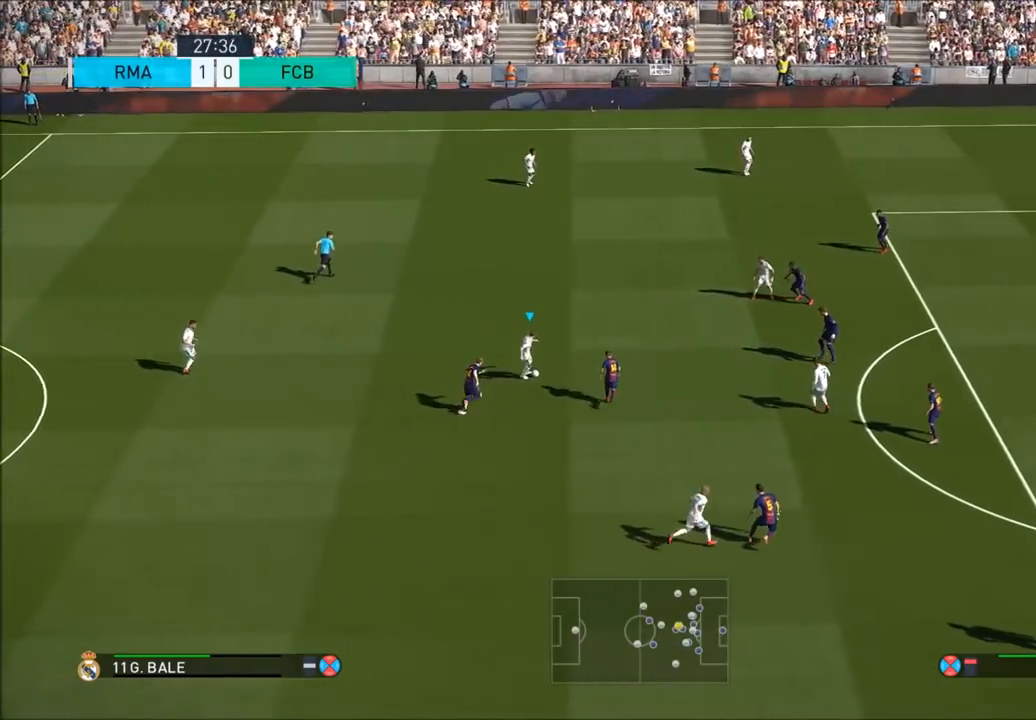
{"dt_ms": 1000, "buttons": [], "left_stick": "up-right", "right_stick": "center", "button_events": [[50, "R1", "up"], [300, "R2", "down"], [567, "R2", "up"]]}
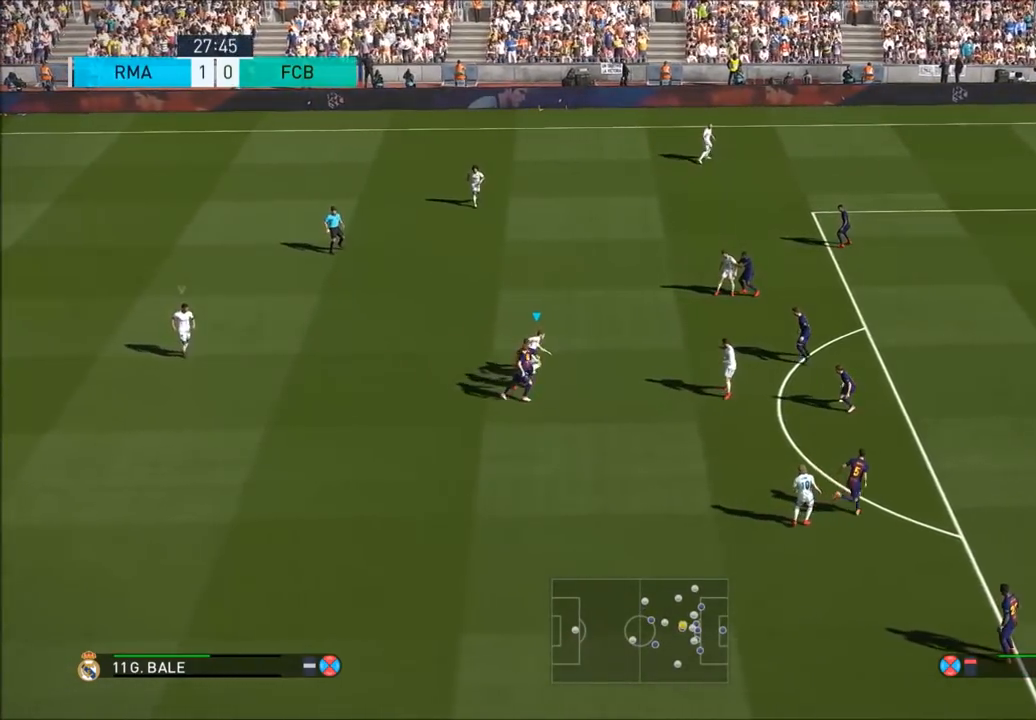
{"dt_ms": 500, "buttons": ["R2"], "left_stick": "up-left", "right_stick": "center", "button_events": [[500, "R2", "down"]]}
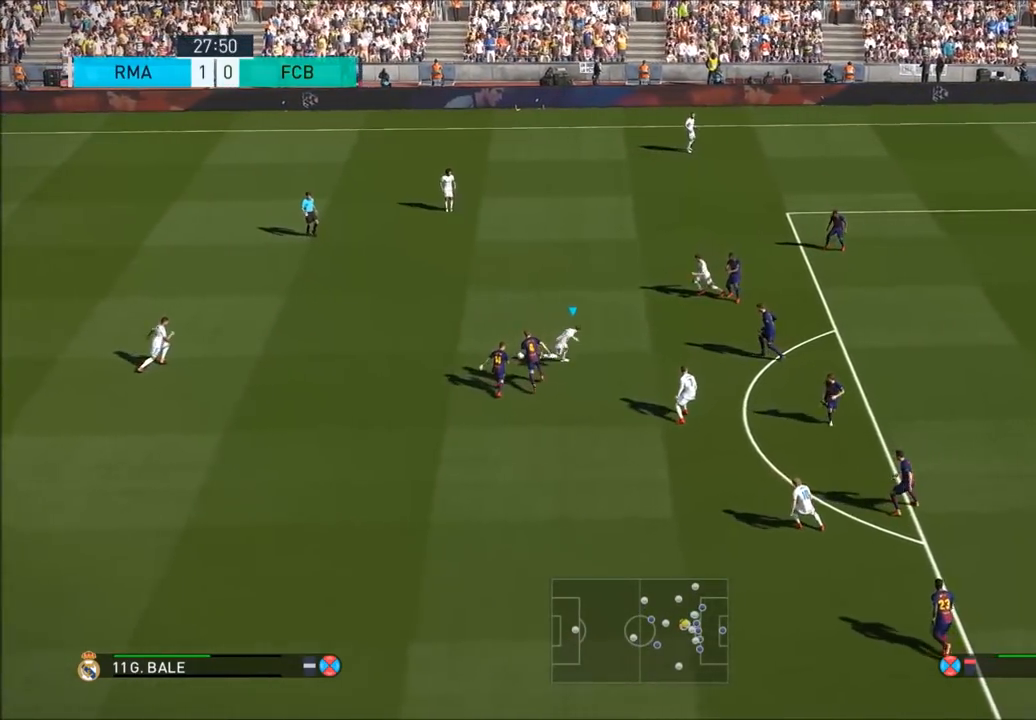
{"dt_ms": 500, "buttons": [], "left_stick": "center", "right_stick": "center", "button_events": [[417, "R2", "up"]]}
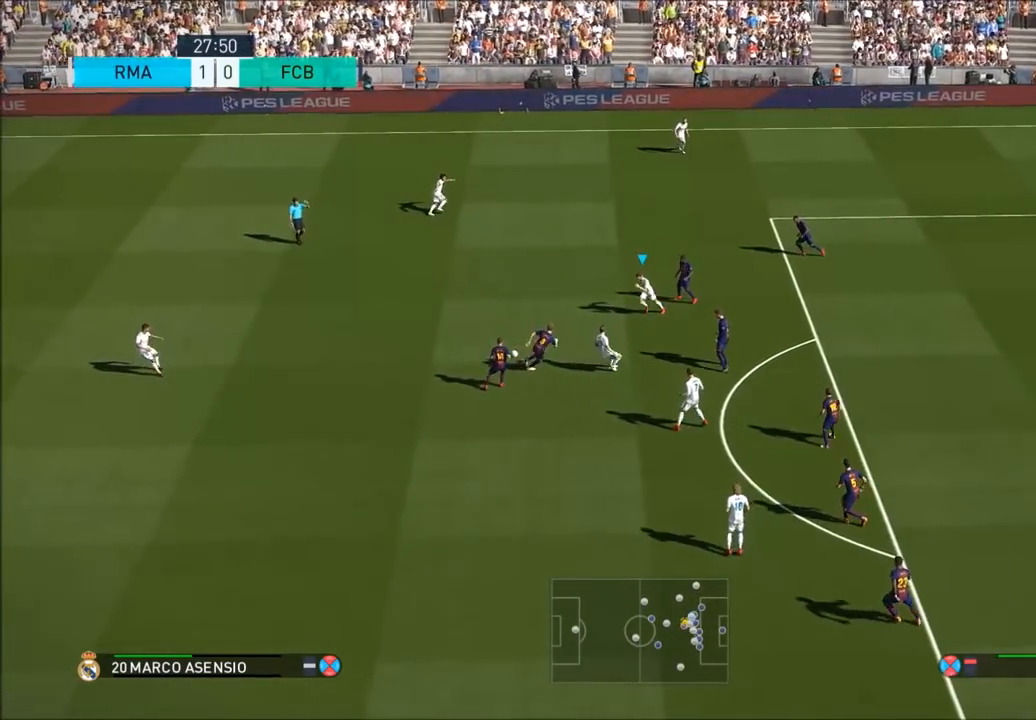
{"dt_ms": 500, "buttons": [], "left_stick": "down", "right_stick": "center", "button_events": []}
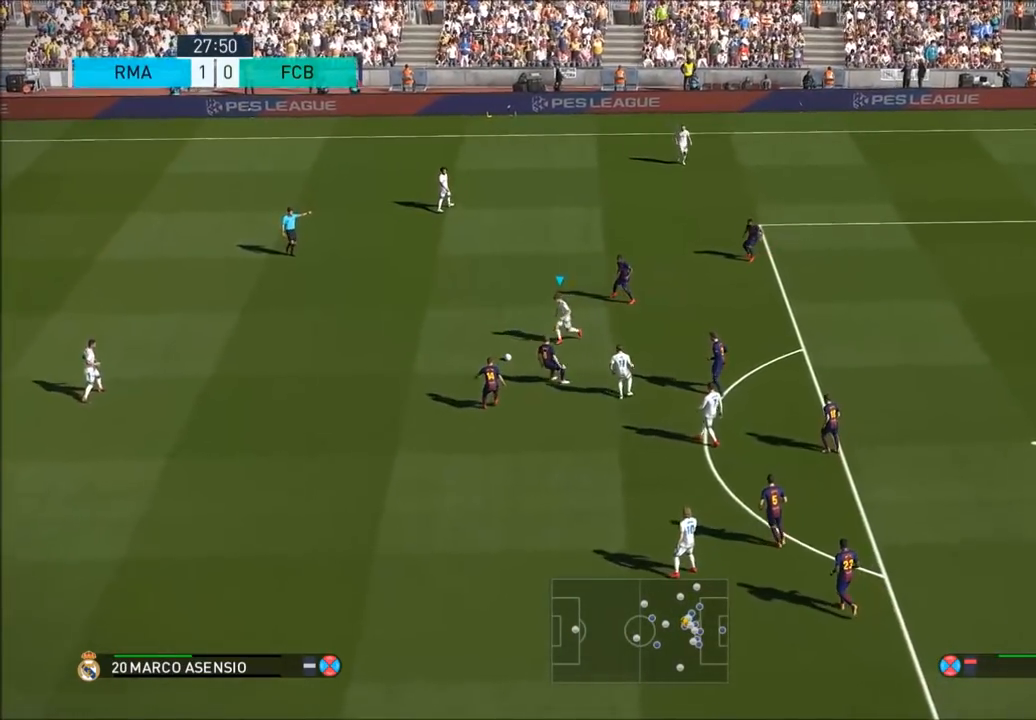
{"dt_ms": 1000, "buttons": [], "left_stick": "center", "right_stick": "center", "button_events": []}